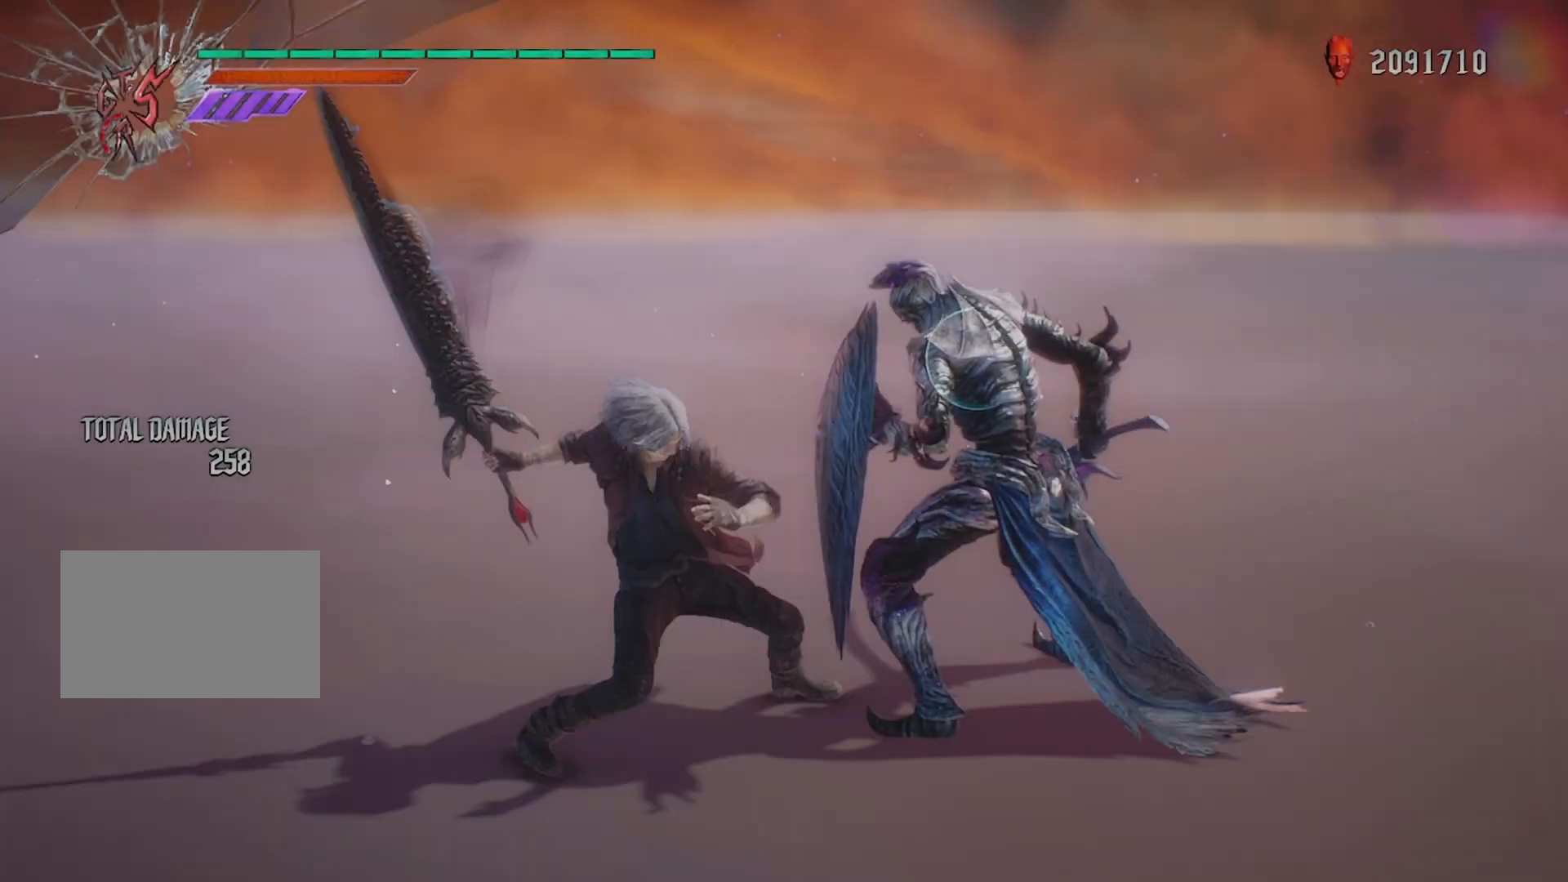
Gameplay with a controller (PlayStation layout); each line is a JSON object with the inputs held at the frame after it. "events" lists button and stick changes between this image and that frame as [ms after this image, input, new state], when the widget could be followed in between. Not read: L3 R3 TOUCHPAD.
{"buttons": ["R1"], "left_stick": "right", "right_stick": "center", "events": [[67, "left_stick", "center"], [201, "DPAD_UP", "down"], [267, "SQUARE", "up"], [301, "DPAD_UP", "up"], [401, "left_stick", "down"], [501, "left_stick", "right"]]}
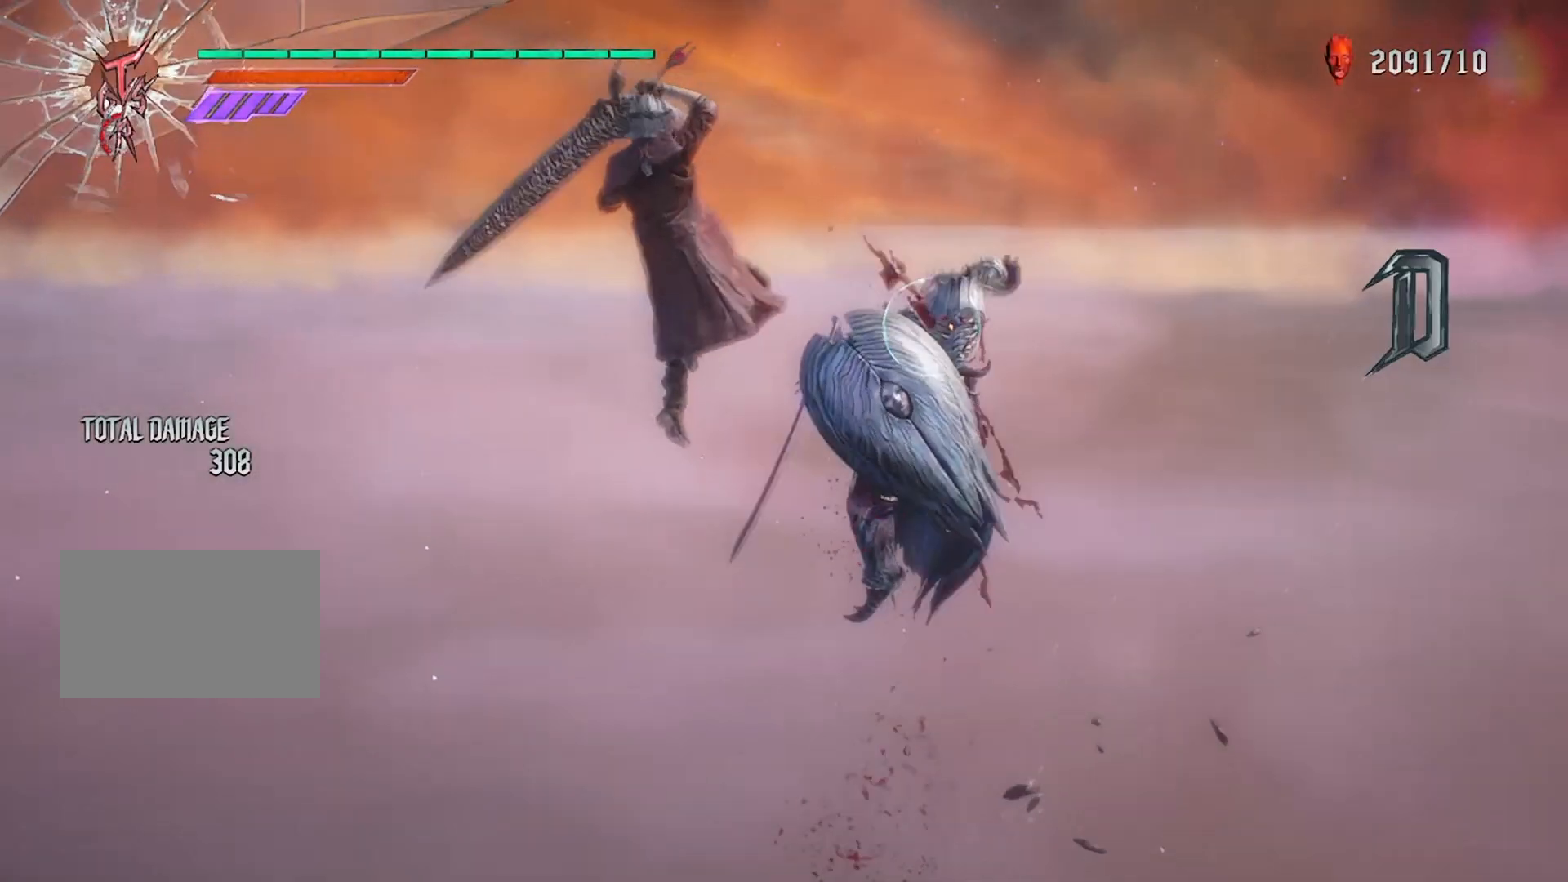
{"buttons": ["CIRCLE"], "left_stick": "center", "right_stick": "center", "events": [[67, "CIRCLE", "down"], [133, "left_stick", "center"], [167, "CIRCLE", "up"], [200, "DPAD_RIGHT", "down"], [200, "R1", "up"], [300, "CROSS", "down"], [300, "DPAD_RIGHT", "up"], [334, "CIRCLE", "down"], [334, "TRIANGLE", "down"], [367, "CROSS", "up"], [400, "DPAD_UP", "down"], [400, "TRIANGLE", "up"], [500, "DPAD_UP", "up"]]}
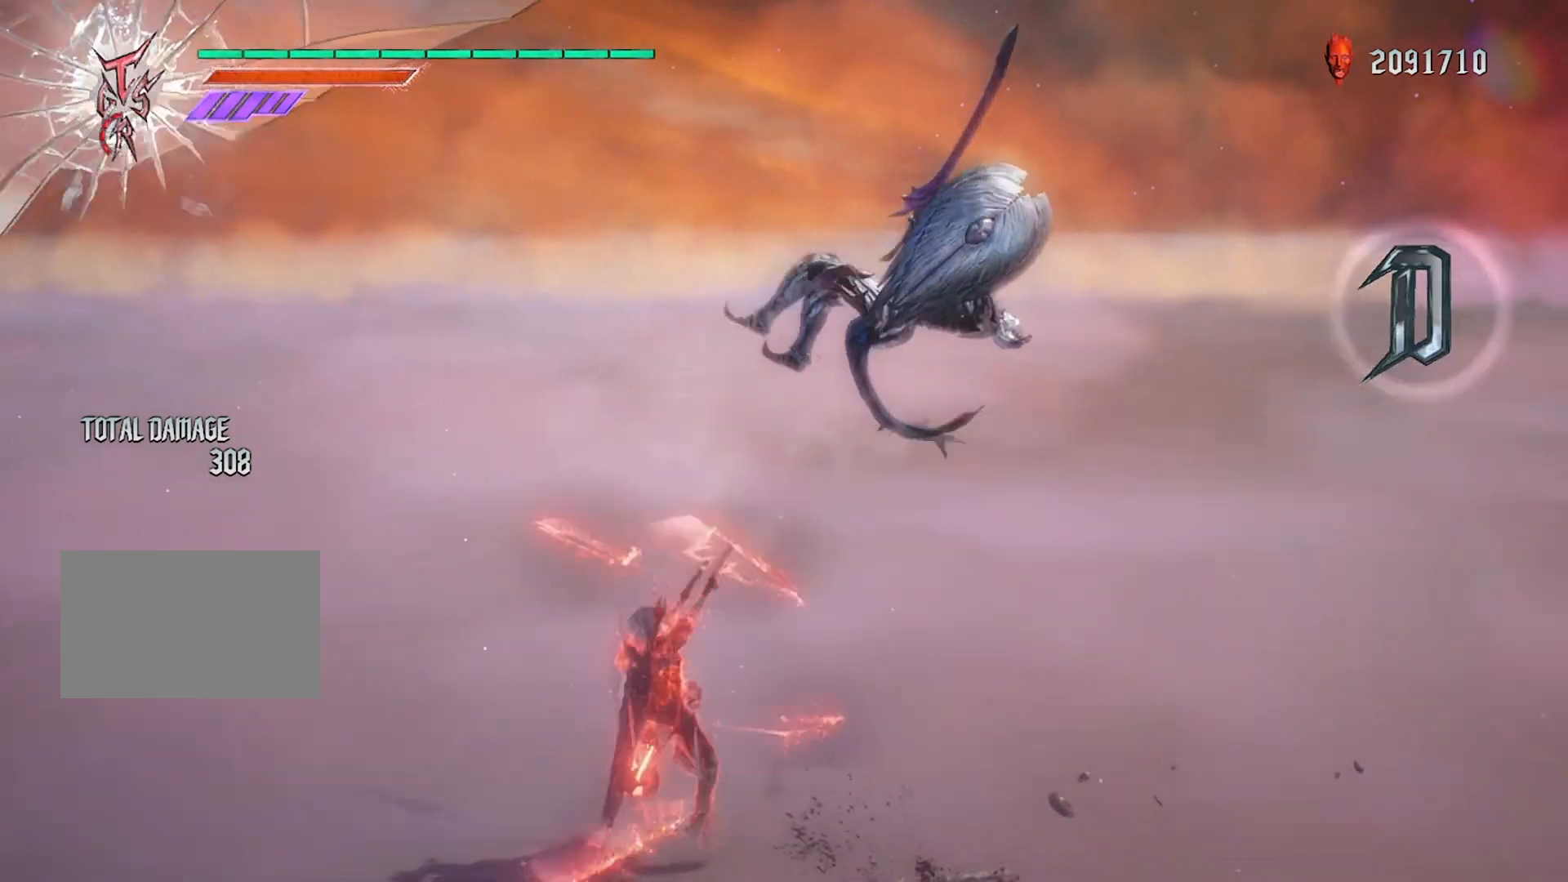
{"buttons": ["R1", "R2"], "left_stick": "center", "right_stick": "center", "events": [[34, "CIRCLE", "up"], [100, "left_stick", "right"], [134, "R1", "down"], [167, "CIRCLE", "down"], [267, "left_stick", "center"], [334, "R2", "down"], [367, "CIRCLE", "up"], [367, "DPAD_RIGHT", "down"], [468, "DPAD_RIGHT", "up"]]}
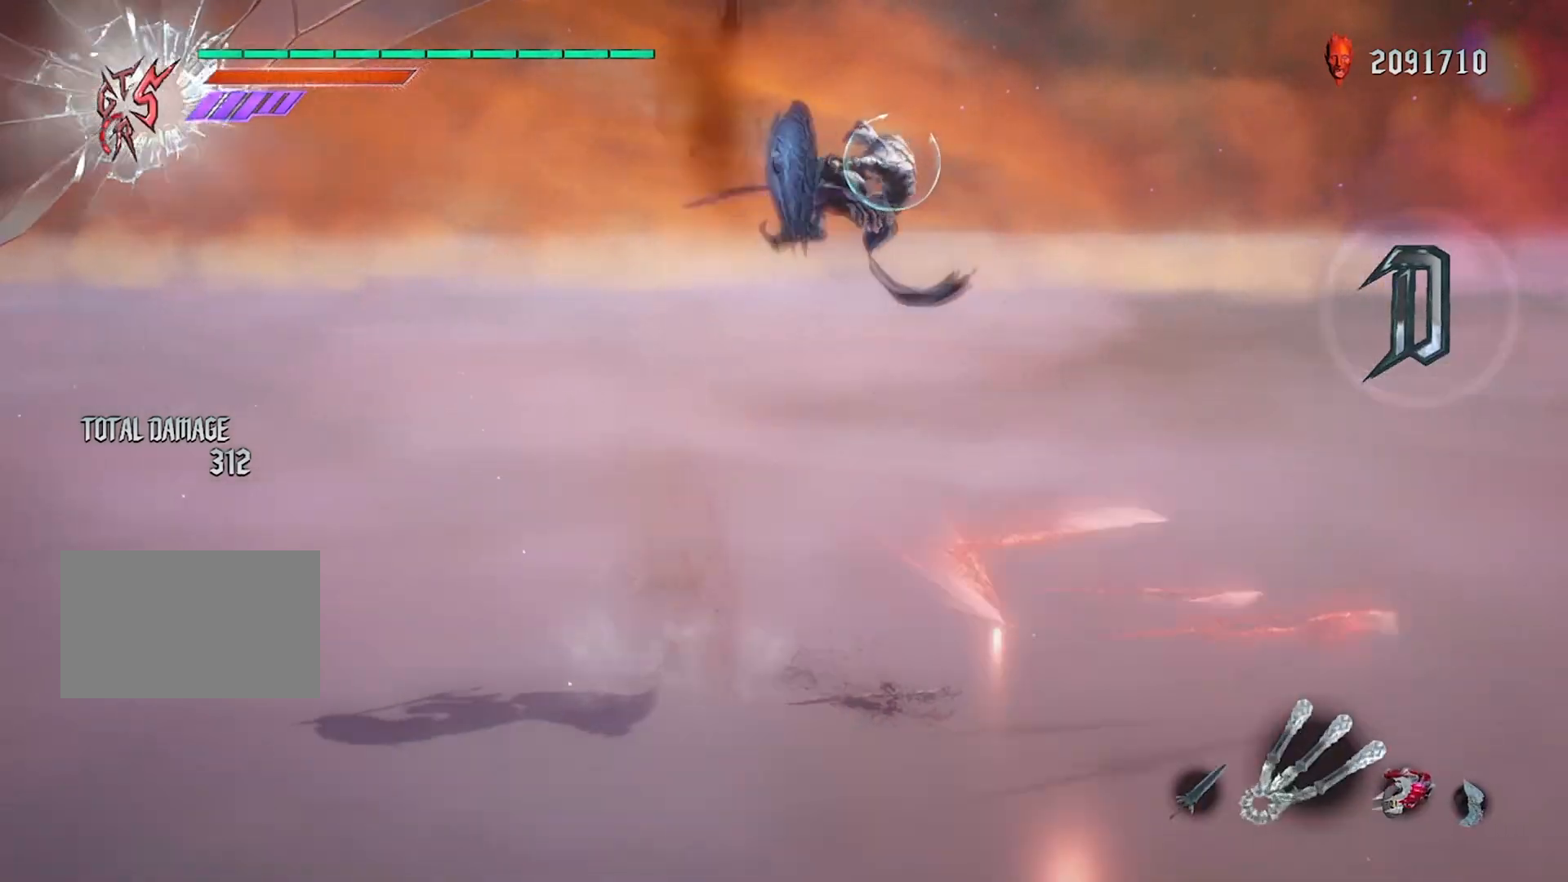
{"buttons": ["R1", "R2"], "left_stick": "center", "right_stick": "center", "events": [[33, "R2", "up"], [200, "CIRCLE", "down"], [367, "CIRCLE", "up"], [434, "R2", "down"]]}
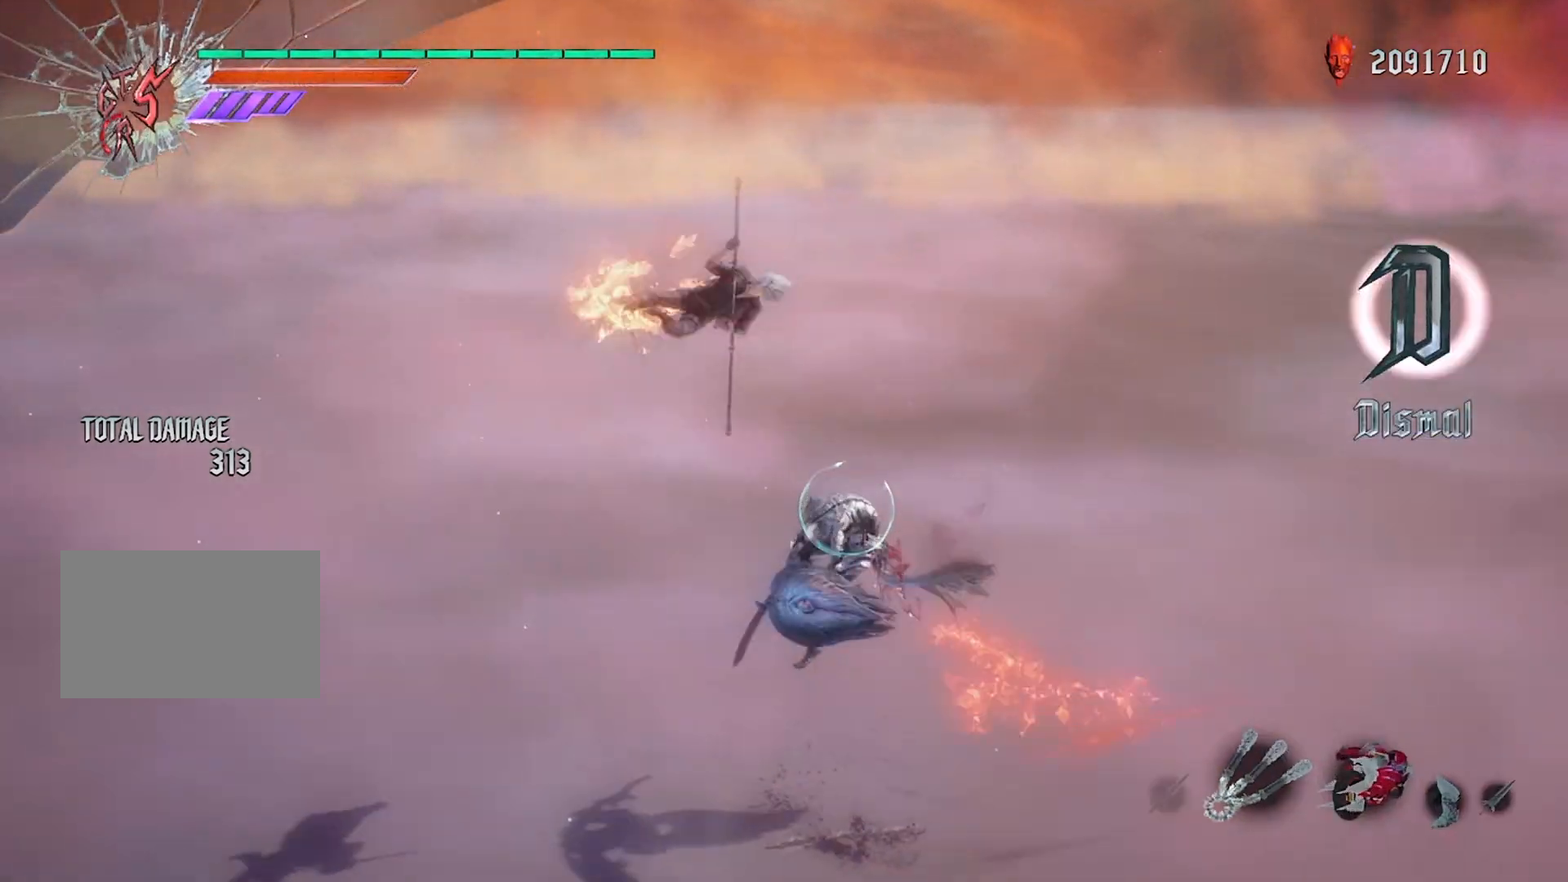
{"buttons": ["L1", "R1", "DPAD_UP"], "left_stick": "center", "right_stick": "center", "events": [[67, "R2", "up"], [201, "R2", "down"], [267, "CROSS", "down"], [334, "CIRCLE", "down"], [367, "CROSS", "up"], [468, "DPAD_UP", "down"], [468, "L1", "down"], [501, "CIRCLE", "up"], [501, "R2", "up"]]}
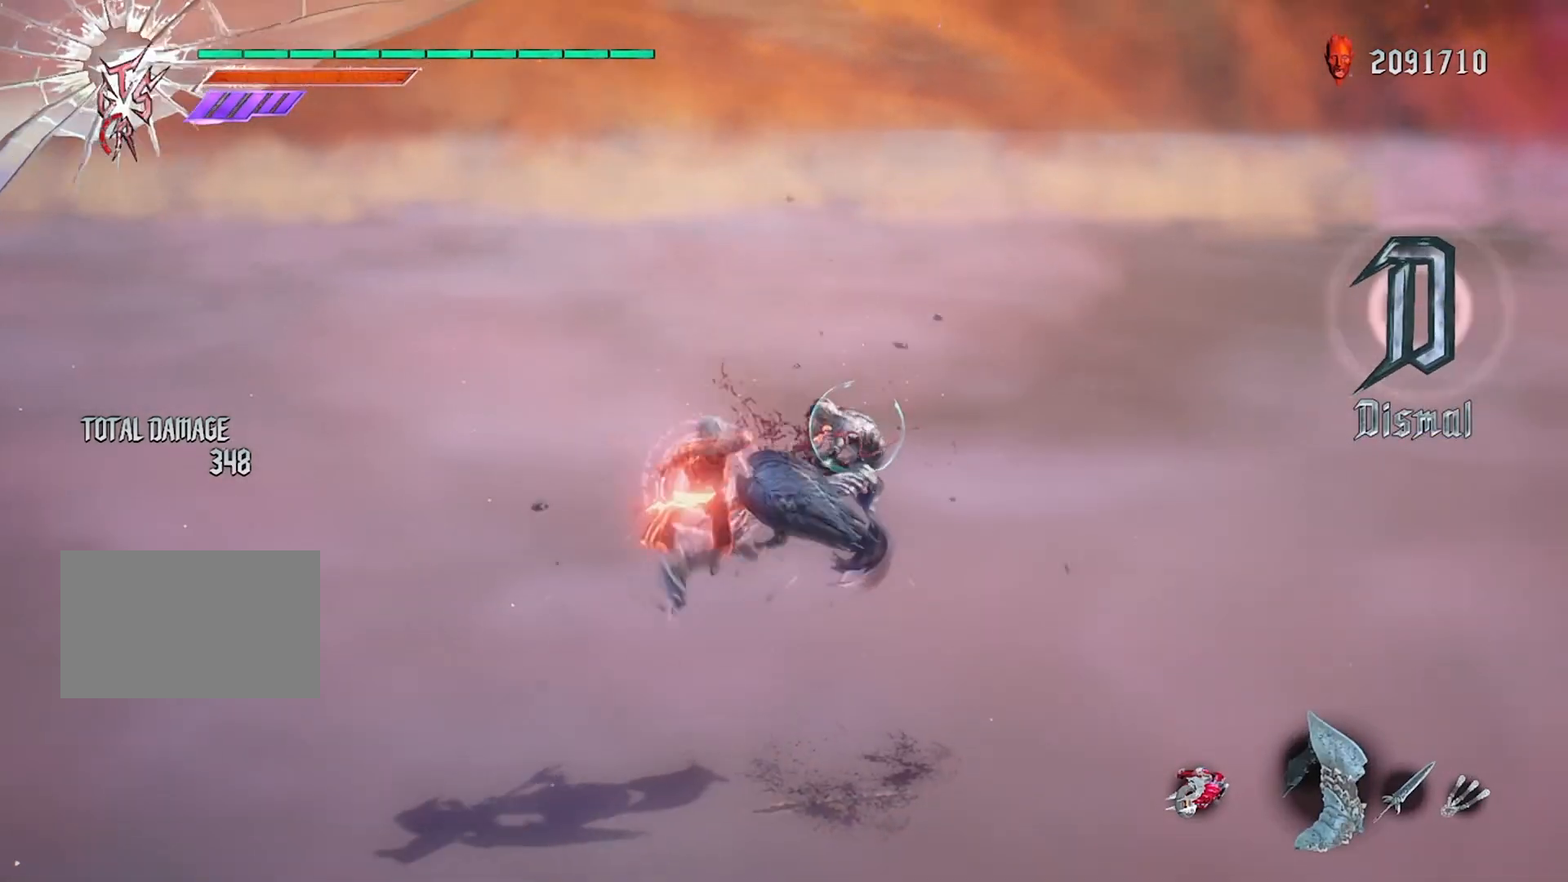
{"buttons": ["R1"], "left_stick": "center", "right_stick": "center", "events": [[100, "DPAD_UP", "up"], [100, "L1", "up"]]}
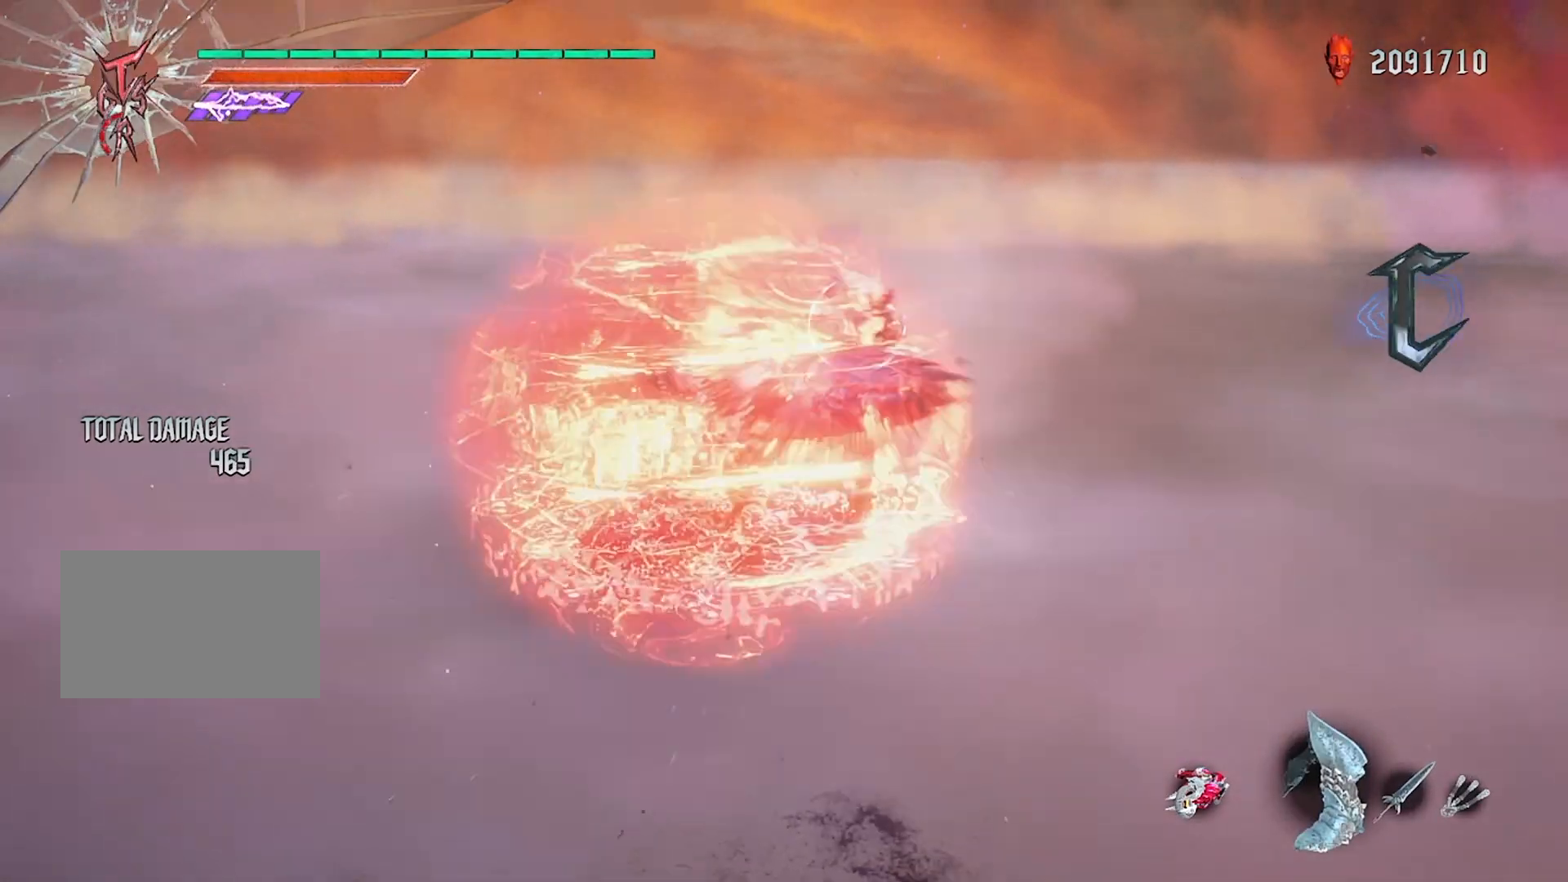
{"buttons": ["R1", "DPAD_UP"], "left_stick": "center", "right_stick": "center", "events": [[100, "CIRCLE", "down"], [234, "CIRCLE", "up"], [234, "DPAD_LEFT", "down"], [234, "R1", "up"], [334, "DPAD_LEFT", "up"], [367, "R1", "down"], [501, "DPAD_UP", "down"]]}
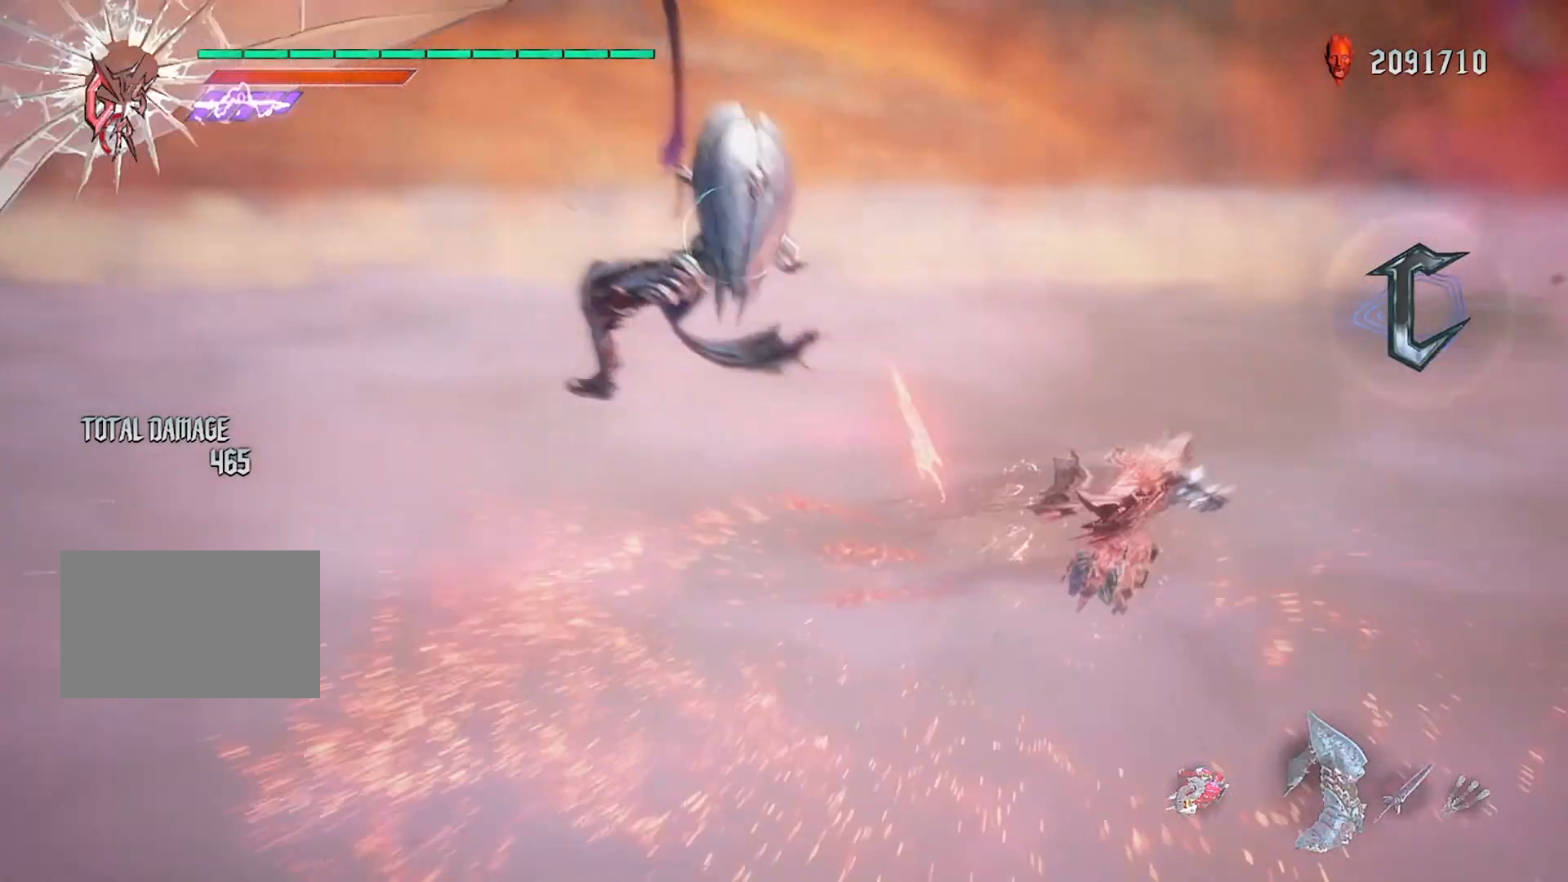
{"buttons": ["R1", "R2"], "left_stick": "center", "right_stick": "center", "events": [[133, "DPAD_UP", "up"], [167, "CIRCLE", "down"], [334, "DPAD_RIGHT", "down"], [400, "CIRCLE", "up"], [434, "DPAD_RIGHT", "up"], [434, "R2", "down"]]}
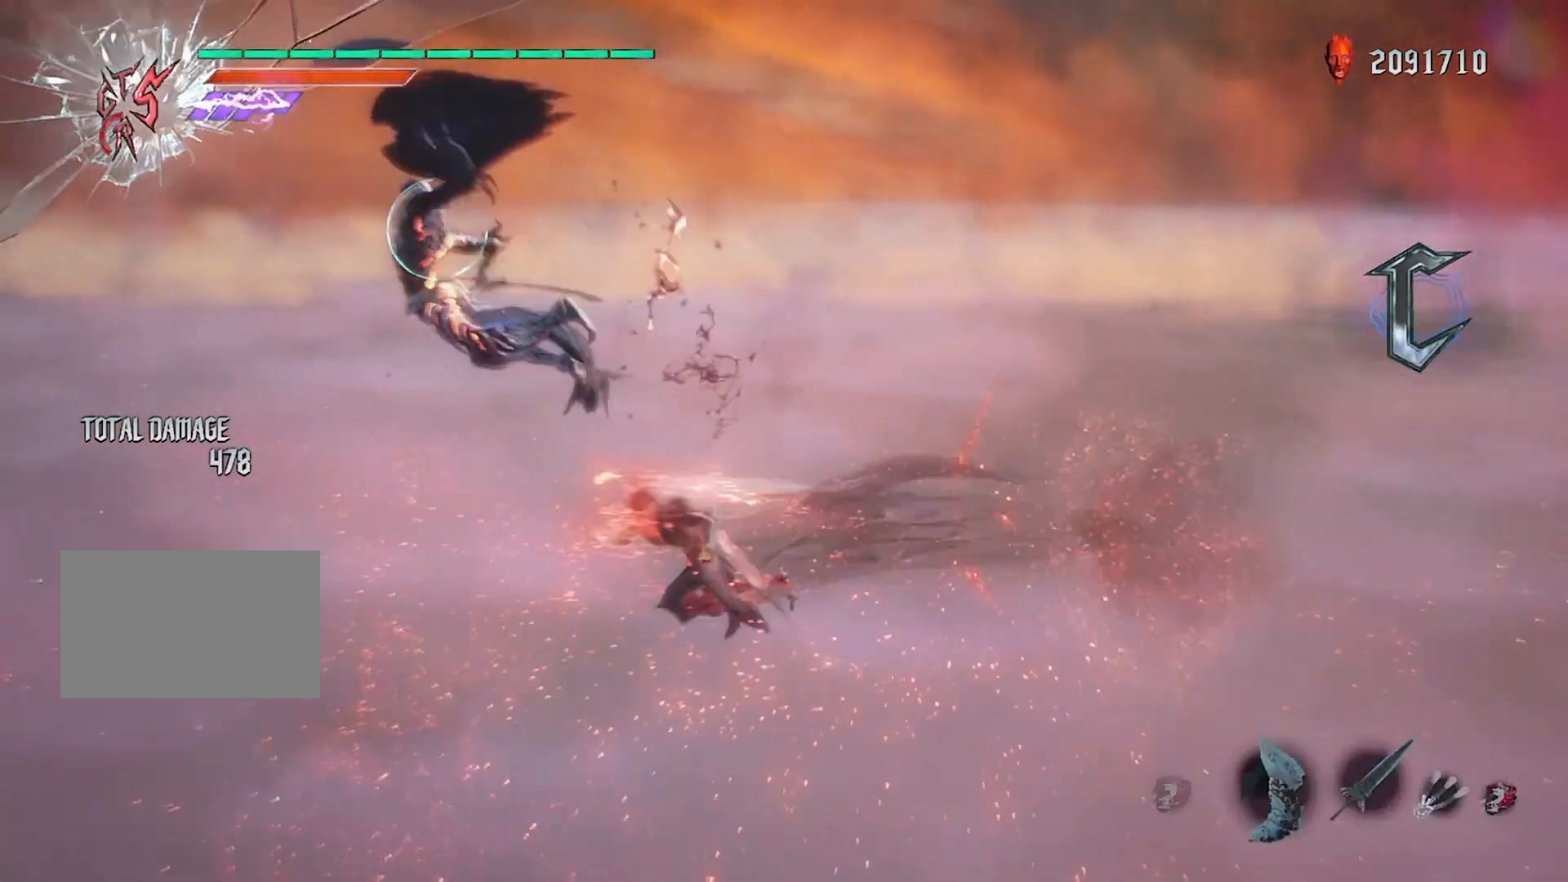
{"buttons": ["R1"], "left_stick": "center", "right_stick": "center", "events": [[67, "R2", "up"], [167, "R2", "down"], [234, "CIRCLE", "down"], [401, "CIRCLE", "up"], [401, "R2", "up"]]}
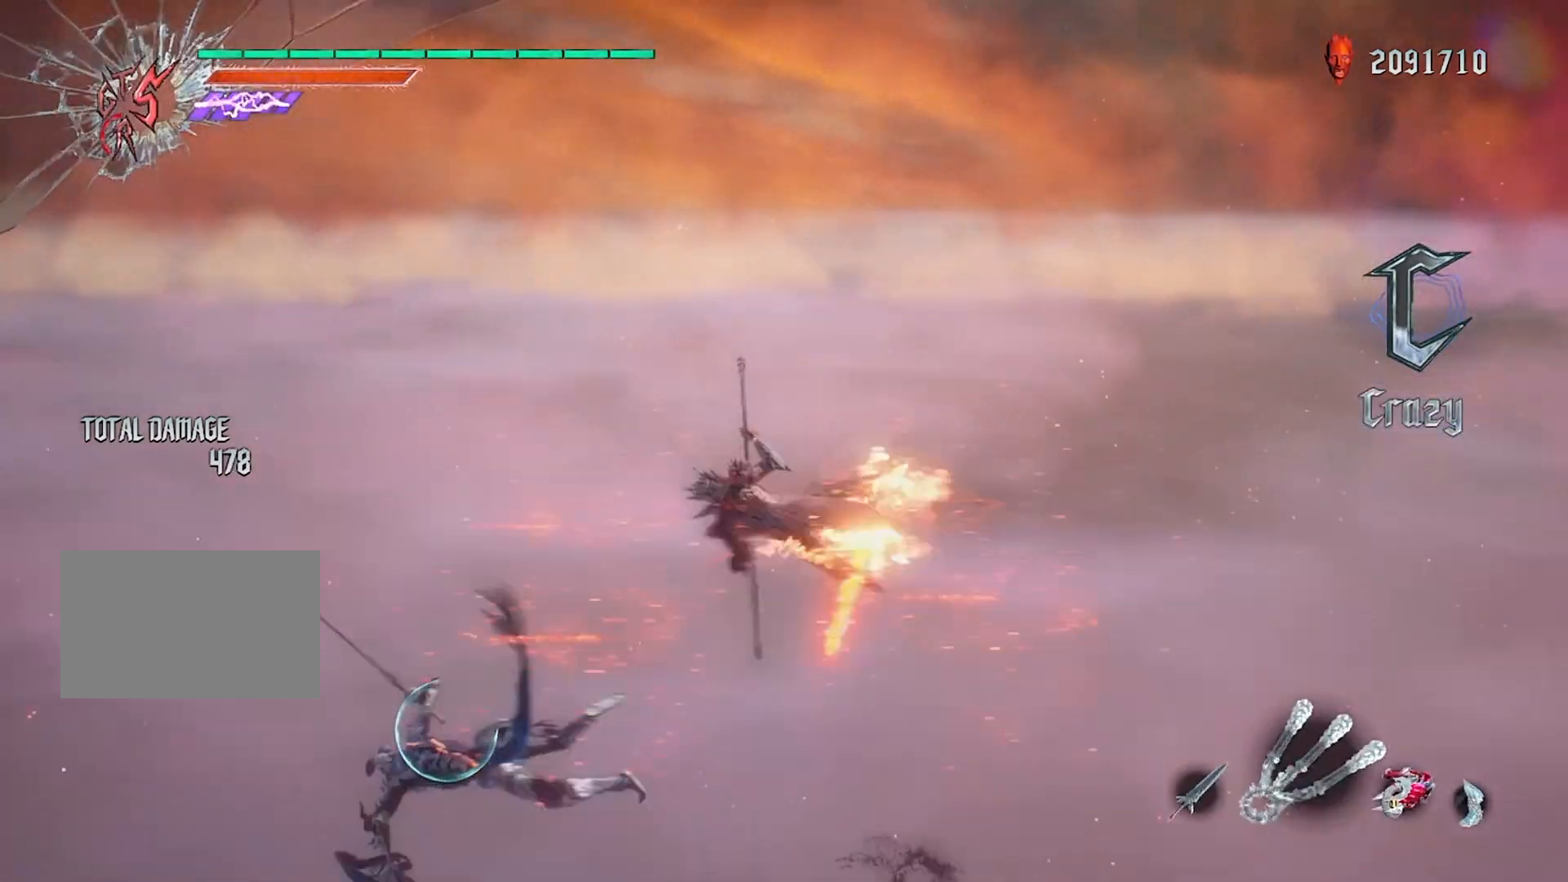
{"buttons": ["R1"], "left_stick": "center", "right_stick": "center", "events": [[33, "right_stick", "left"], [200, "R2", "down"], [300, "R2", "up"], [334, "right_stick", "center"]]}